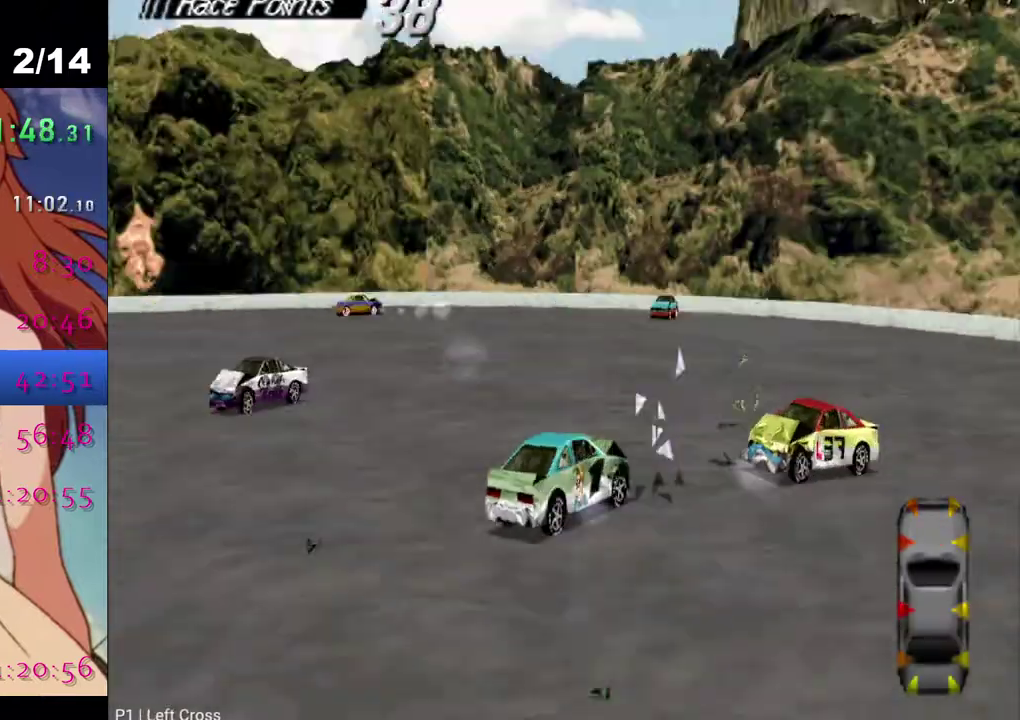
Gameplay with a controller (PlayStation layout); each line is a JSON object with the inputs held at the frame after it. "events" lists button and stick changes between this image and that frame as [ms after this image, input, new state], when the widget could be followed in between.
{"buttons": ["CROSS"], "left_stick": "center", "right_stick": "center", "events": [[133, "DPAD_LEFT", "up"]]}
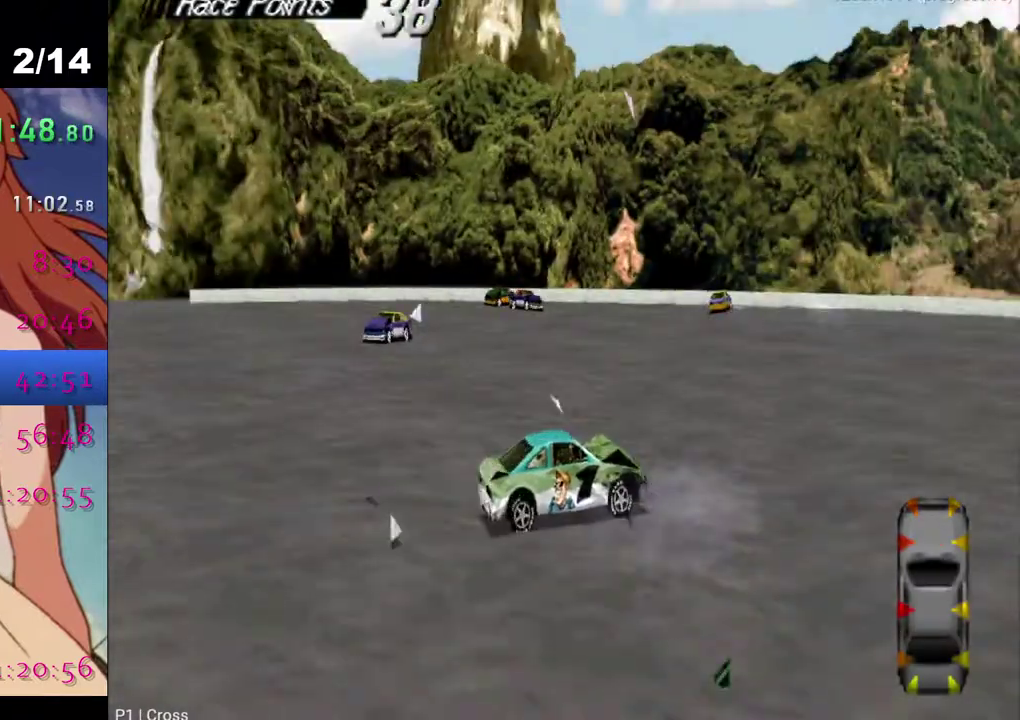
{"buttons": ["CROSS"], "left_stick": "center", "right_stick": "center", "events": [[183, "DPAD_LEFT", "down"], [450, "DPAD_LEFT", "up"]]}
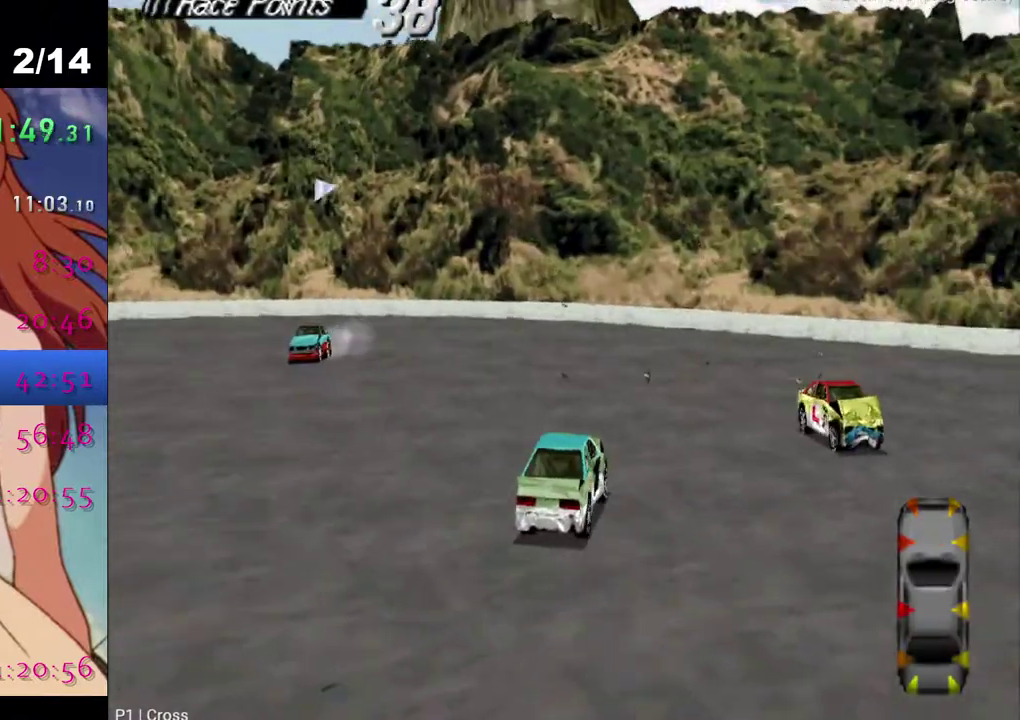
{"buttons": ["CROSS", "DPAD_LEFT"], "left_stick": "center", "right_stick": "center", "events": [[67, "DPAD_LEFT", "down"]]}
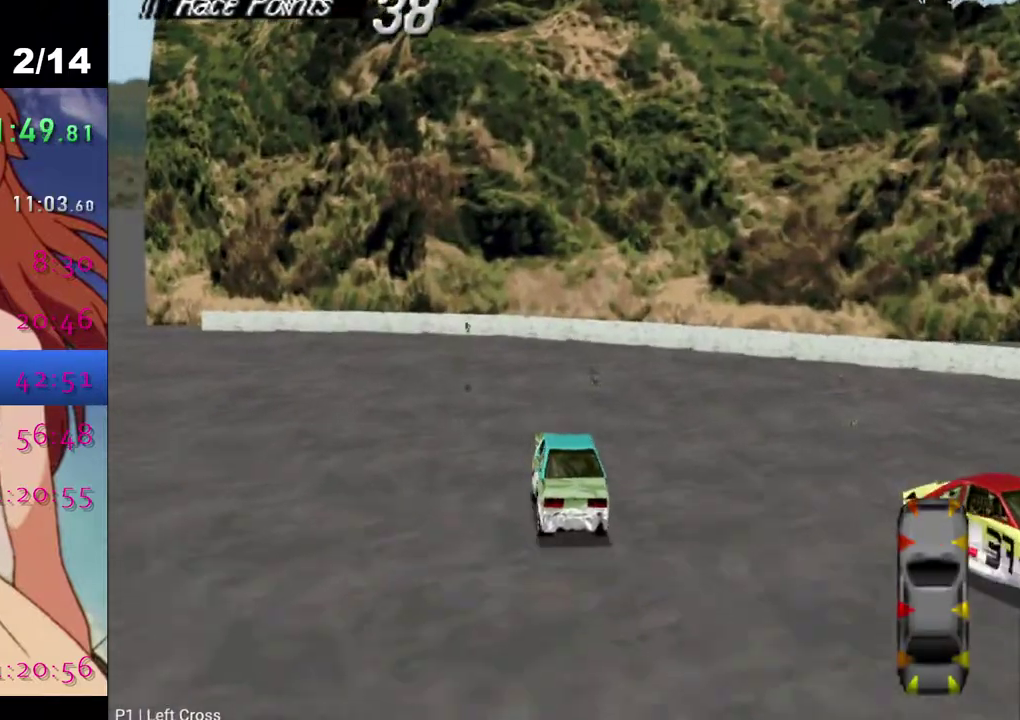
{"buttons": ["SQUARE", "DPAD_LEFT"], "left_stick": "center", "right_stick": "center", "events": [[400, "CROSS", "up"], [400, "SQUARE", "down"]]}
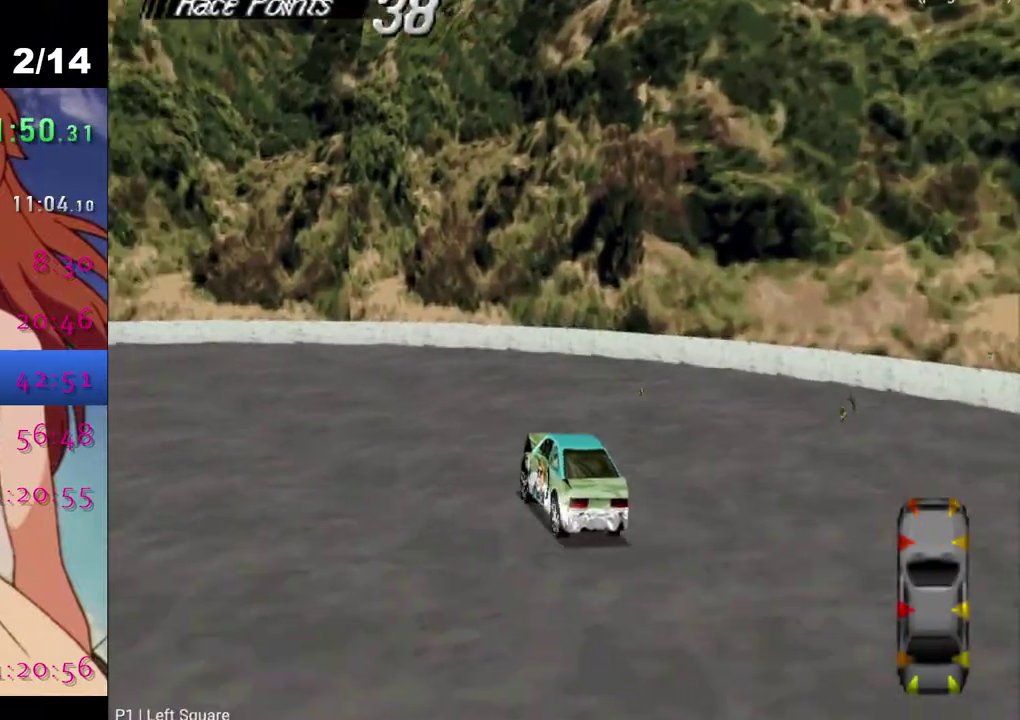
{"buttons": ["CROSS", "DPAD_LEFT"], "left_stick": "center", "right_stick": "center", "events": [[33, "SQUARE", "up"], [50, "CROSS", "down"]]}
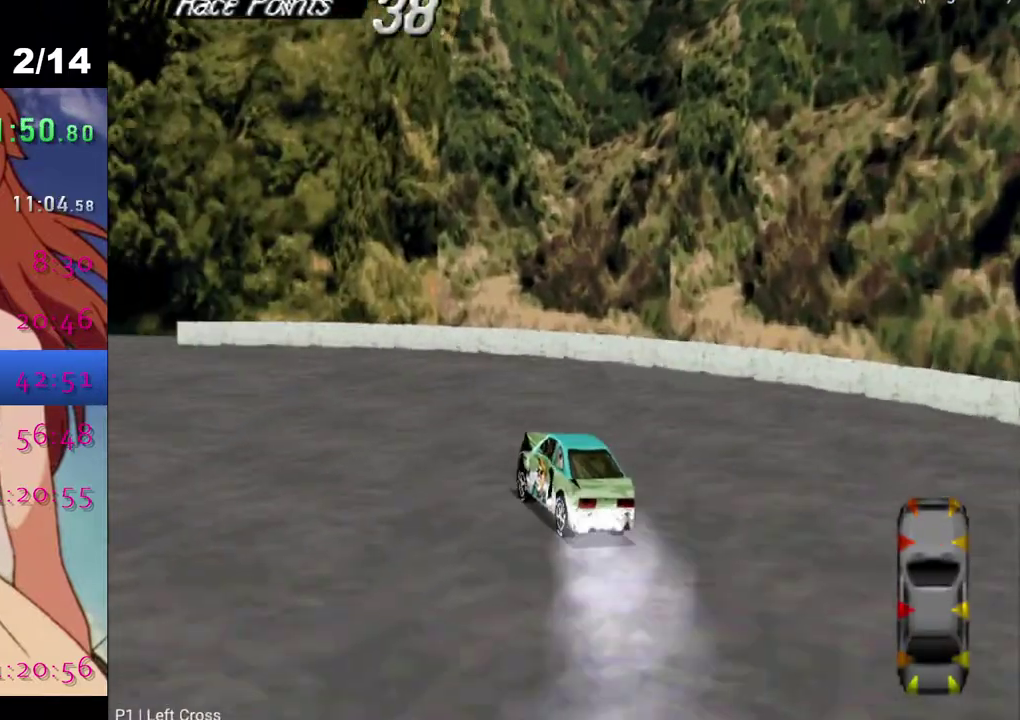
{"buttons": ["CROSS", "DPAD_LEFT"], "left_stick": "center", "right_stick": "center", "events": []}
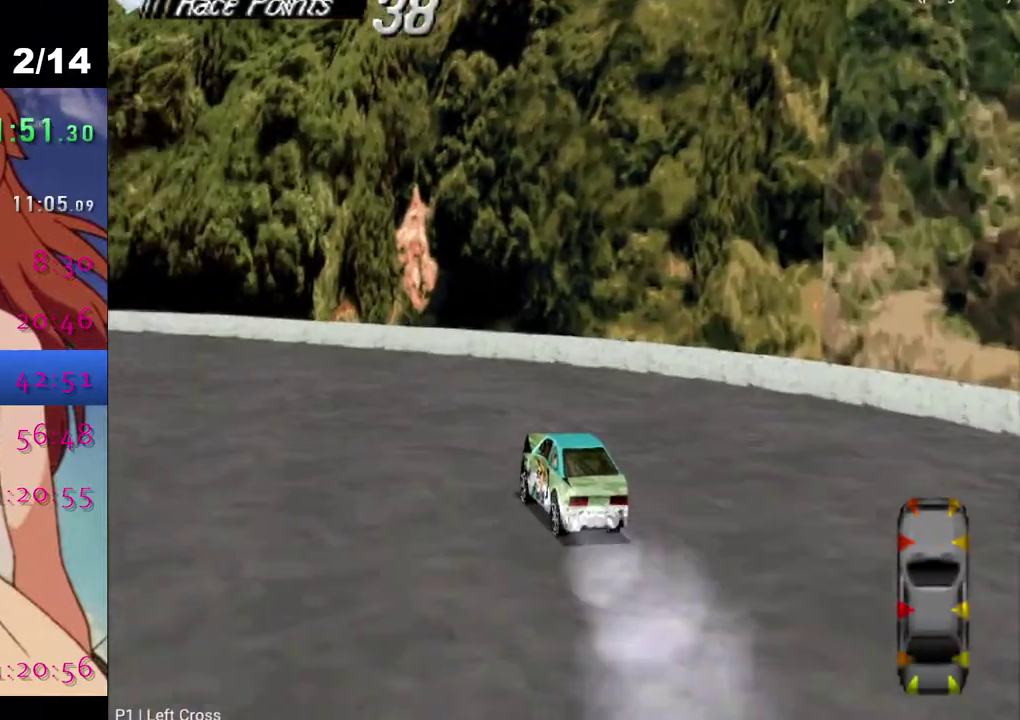
{"buttons": ["CROSS", "DPAD_LEFT"], "left_stick": "center", "right_stick": "center", "events": []}
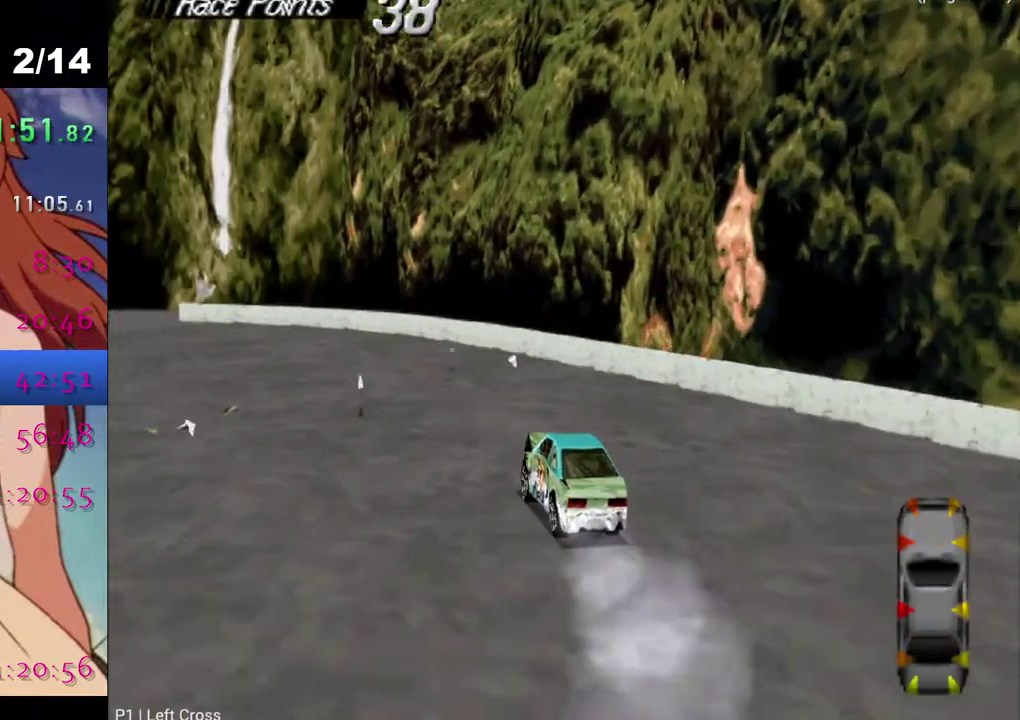
{"buttons": ["CROSS", "DPAD_LEFT"], "left_stick": "center", "right_stick": "center", "events": []}
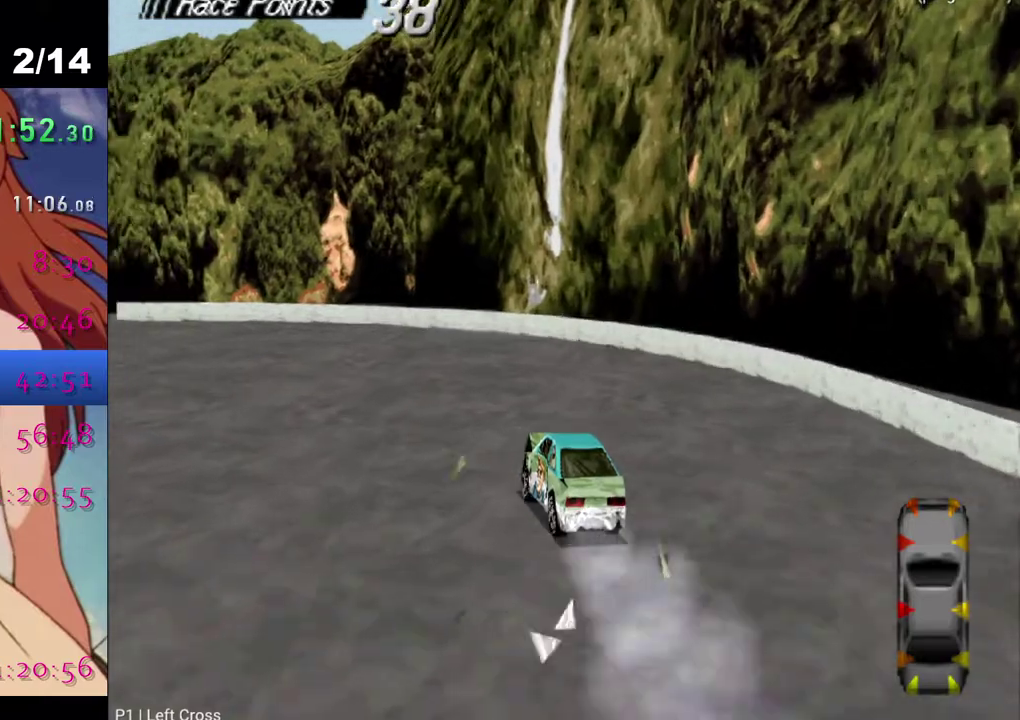
{"buttons": ["CROSS", "DPAD_LEFT"], "left_stick": "center", "right_stick": "center", "events": []}
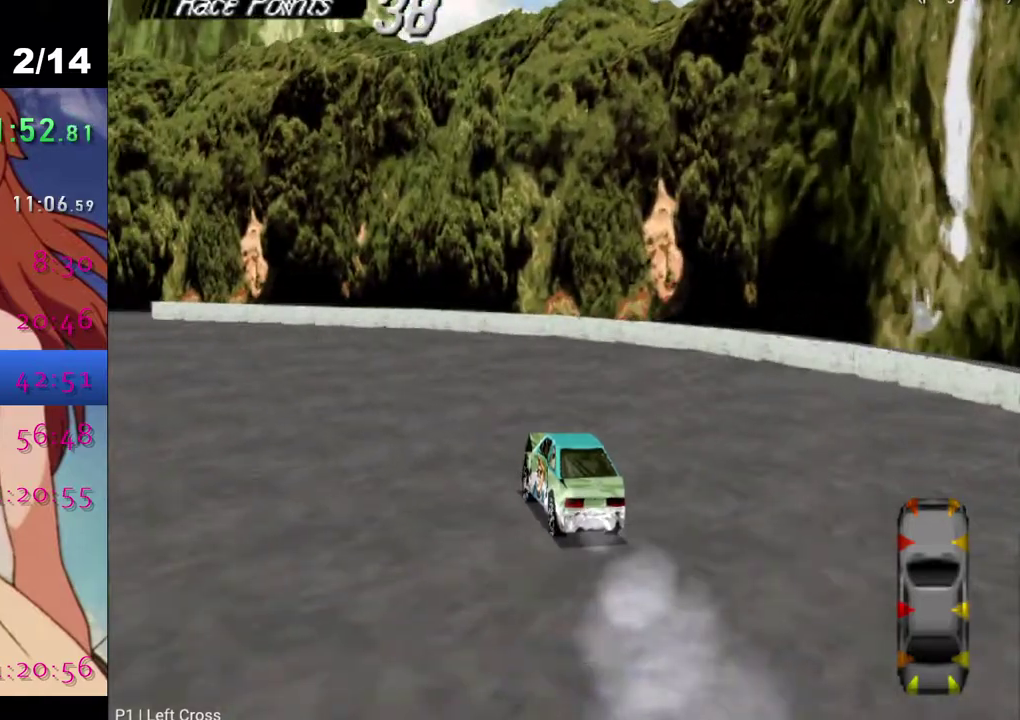
{"buttons": ["CROSS", "DPAD_LEFT"], "left_stick": "center", "right_stick": "center", "events": []}
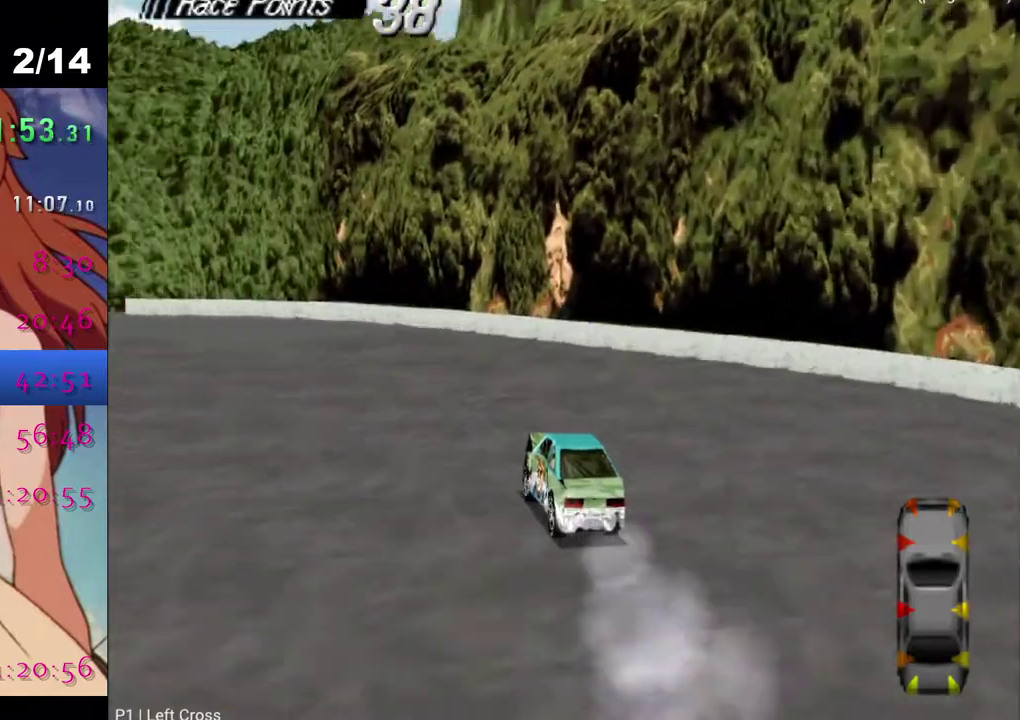
{"buttons": ["CROSS"], "left_stick": "center", "right_stick": "center", "events": [[500, "DPAD_LEFT", "up"]]}
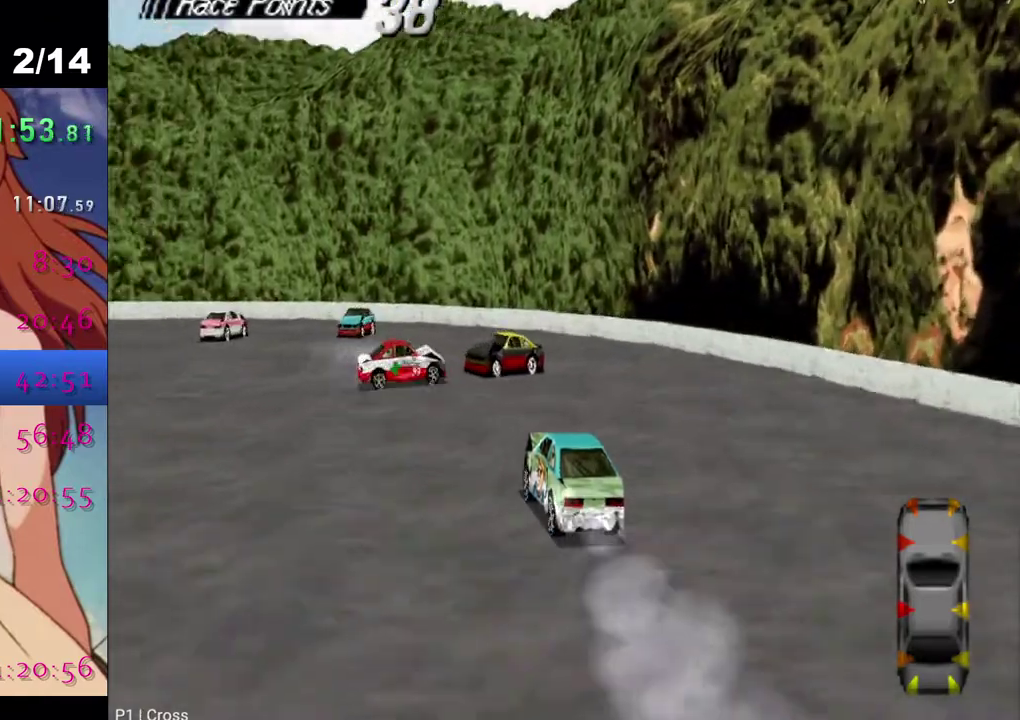
{"buttons": ["CROSS", "DPAD_LEFT"], "left_stick": "center", "right_stick": "center", "events": [[400, "DPAD_LEFT", "down"]]}
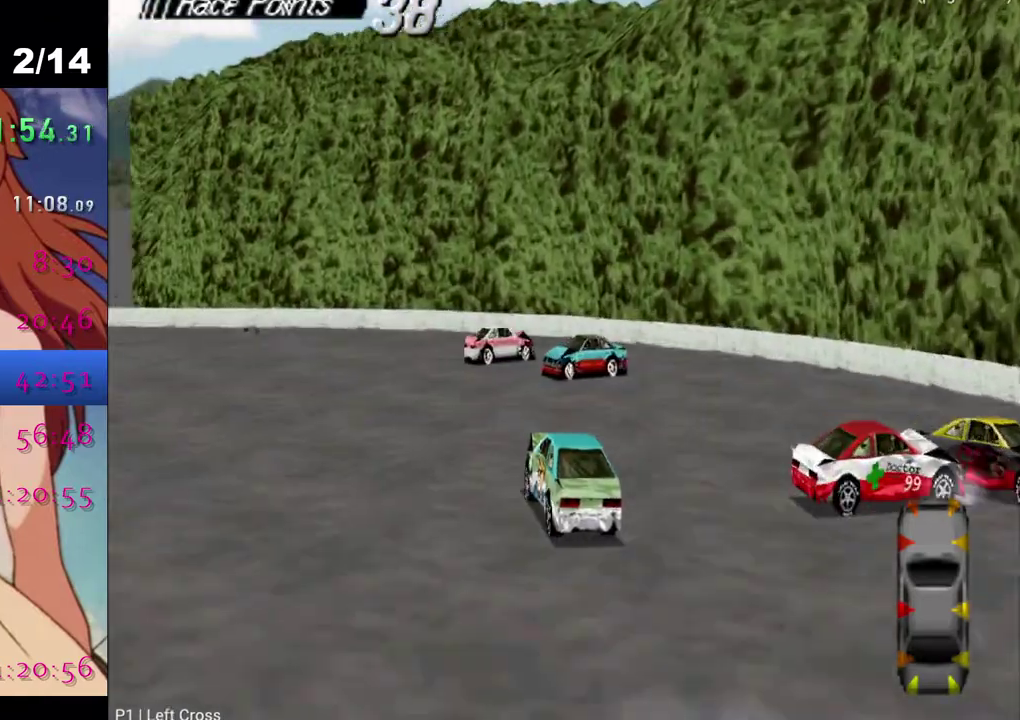
{"buttons": ["CROSS", "DPAD_LEFT"], "left_stick": "center", "right_stick": "center", "events": [[17, "DPAD_LEFT", "up"], [233, "DPAD_RIGHT", "down"], [333, "DPAD_RIGHT", "up"], [467, "DPAD_LEFT", "down"]]}
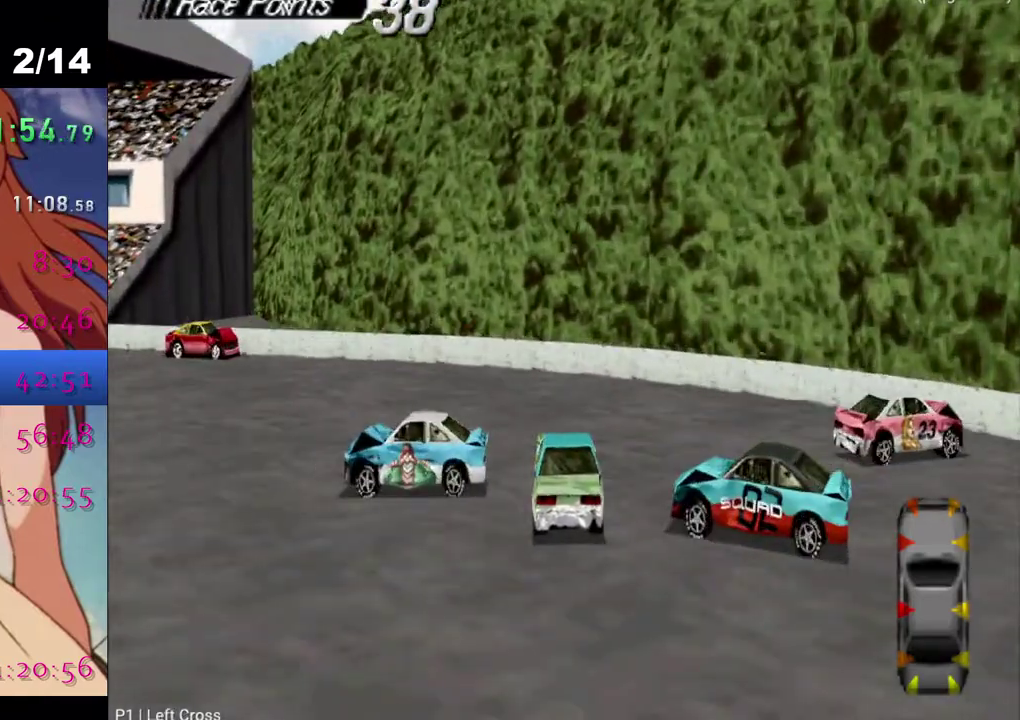
{"buttons": ["SQUARE", "DPAD_LEFT"], "left_stick": "center", "right_stick": "center", "events": [[33, "CROSS", "up"], [117, "SQUARE", "down"]]}
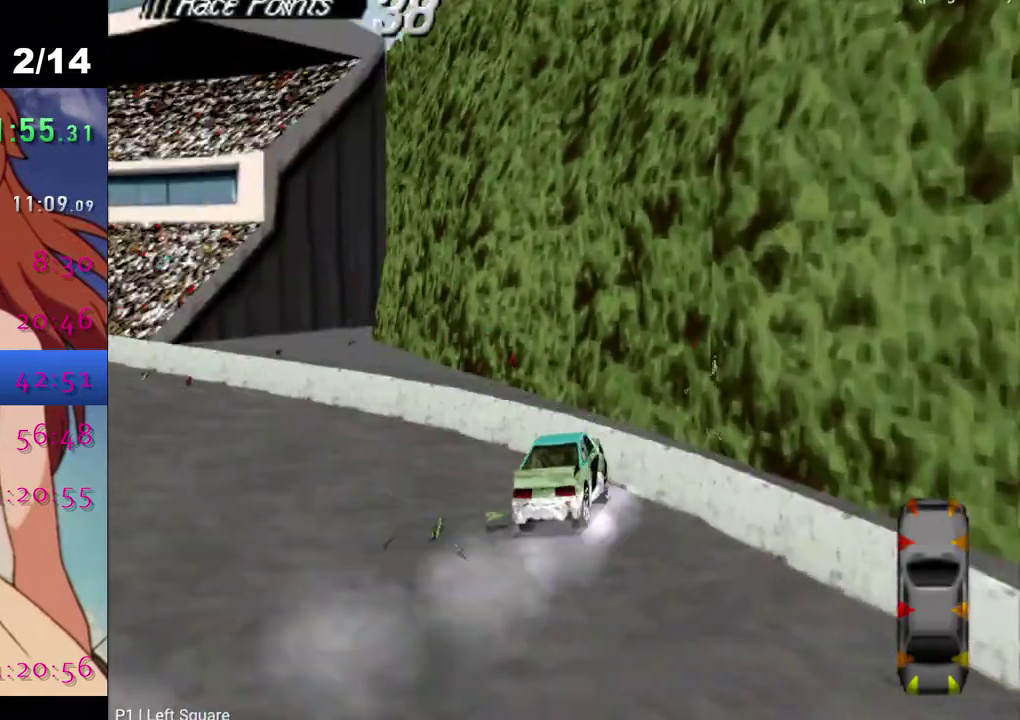
{"buttons": ["CROSS", "DPAD_LEFT"], "left_stick": "center", "right_stick": "center", "events": [[283, "CROSS", "down"], [283, "SQUARE", "up"]]}
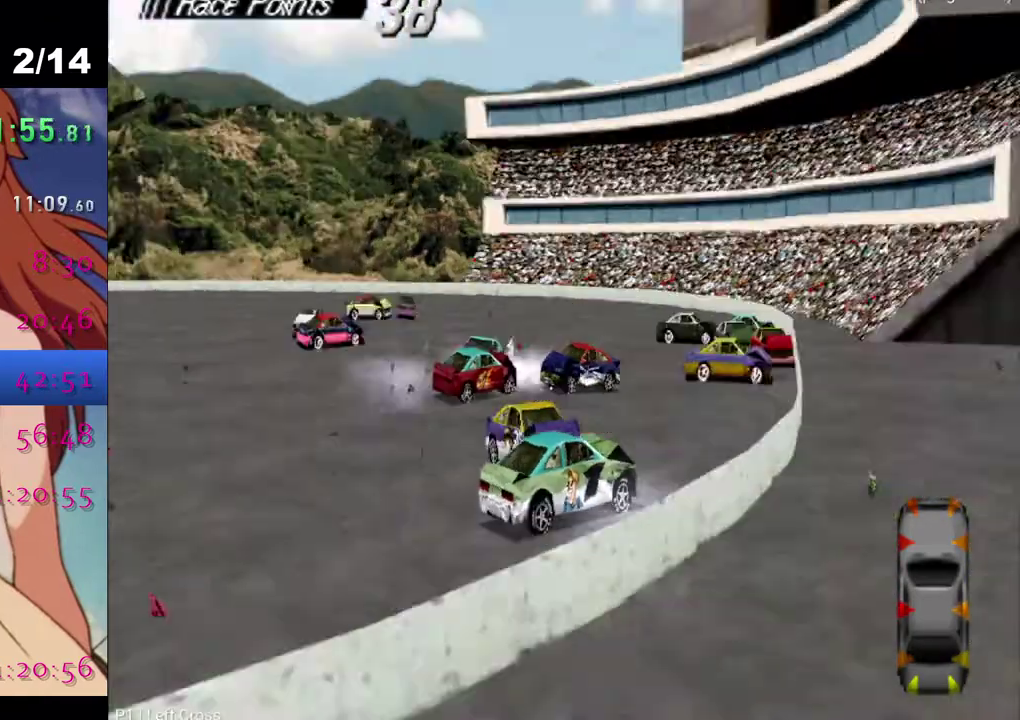
{"buttons": ["CROSS", "DPAD_LEFT"], "left_stick": "center", "right_stick": "center", "events": []}
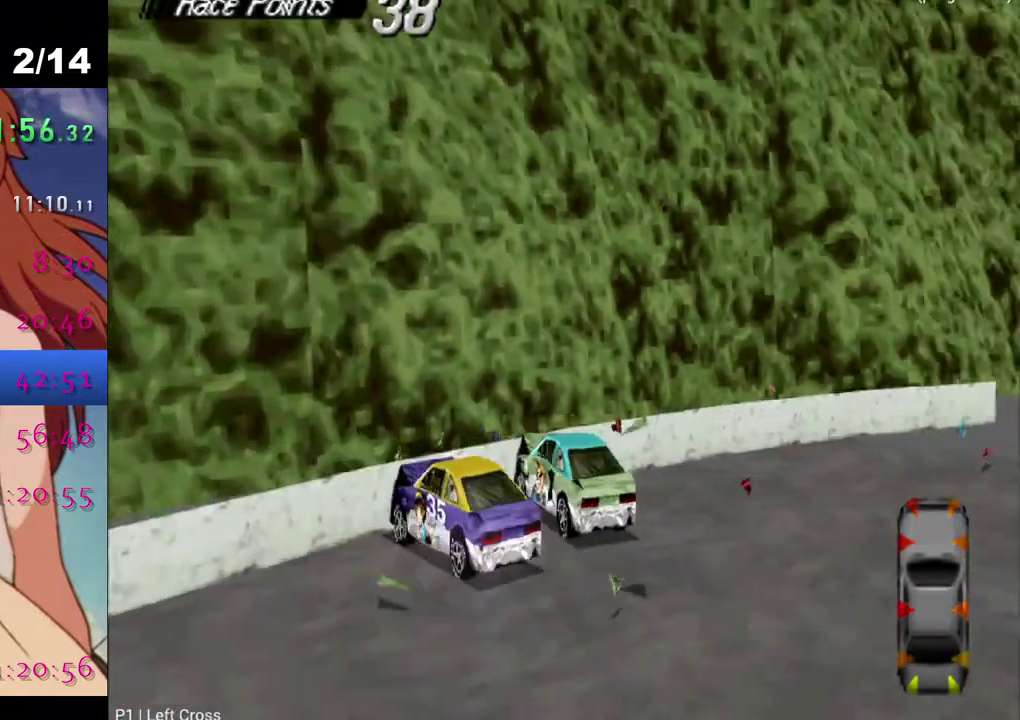
{"buttons": ["SQUARE"], "left_stick": "center", "right_stick": "center", "events": [[83, "SQUARE", "down"], [100, "CROSS", "up"], [133, "DPAD_LEFT", "up"]]}
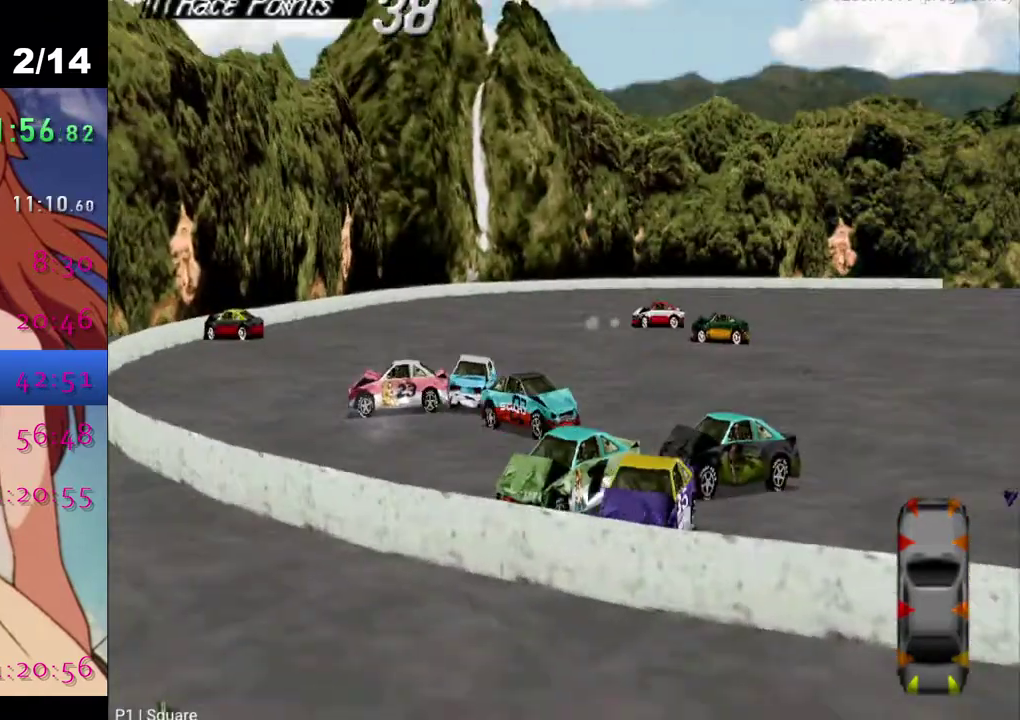
{"buttons": ["SQUARE", "DPAD_LEFT"], "left_stick": "center", "right_stick": "center", "events": [[167, "DPAD_LEFT", "down"]]}
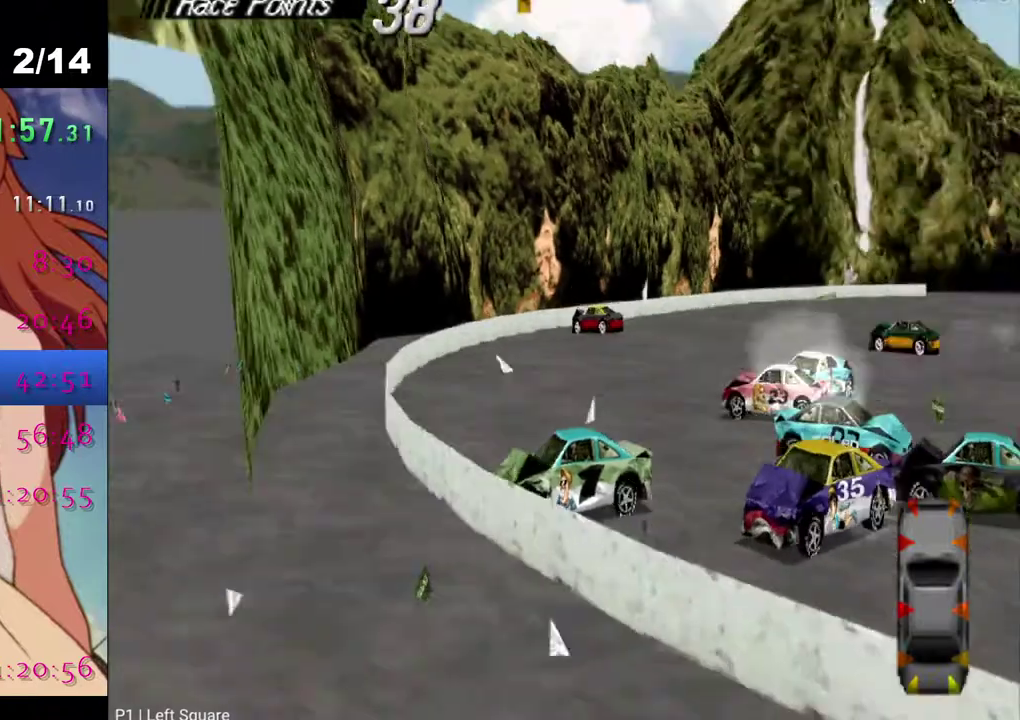
{"buttons": ["SQUARE"], "left_stick": "center", "right_stick": "center", "events": [[300, "DPAD_LEFT", "up"]]}
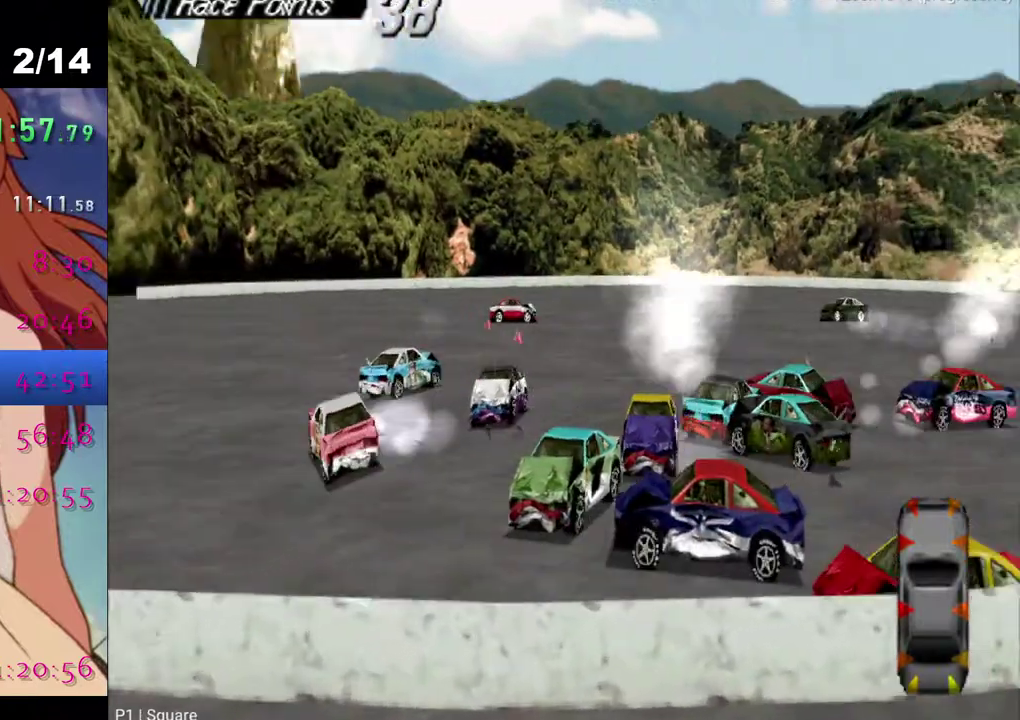
{"buttons": ["SQUARE"], "left_stick": "center", "right_stick": "center", "events": []}
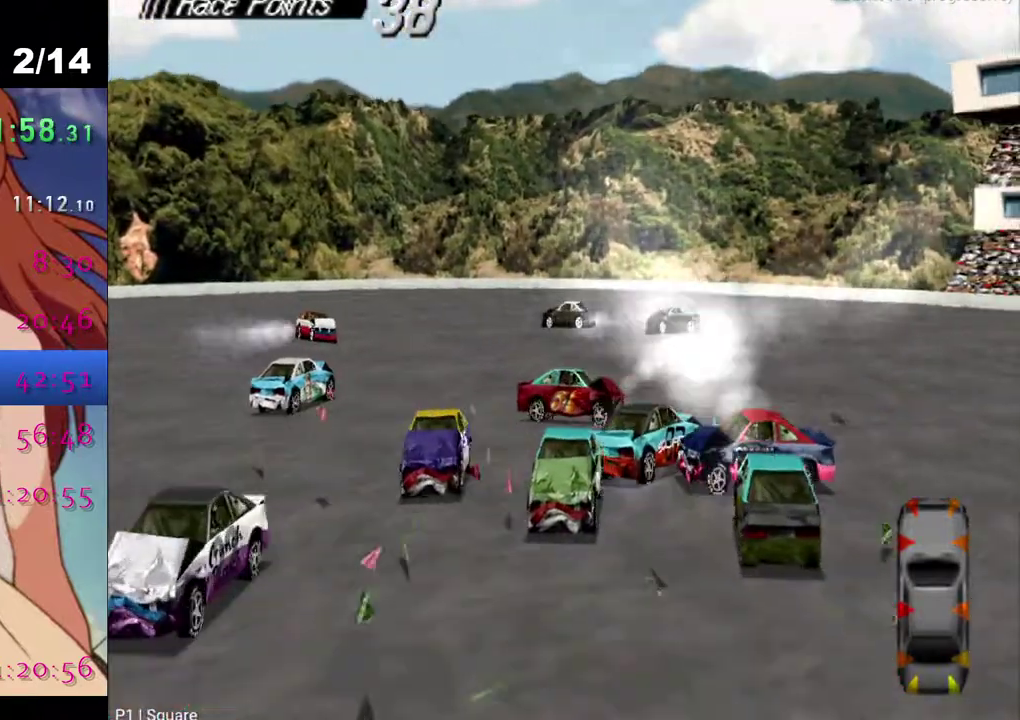
{"buttons": ["SQUARE"], "left_stick": "center", "right_stick": "center", "events": []}
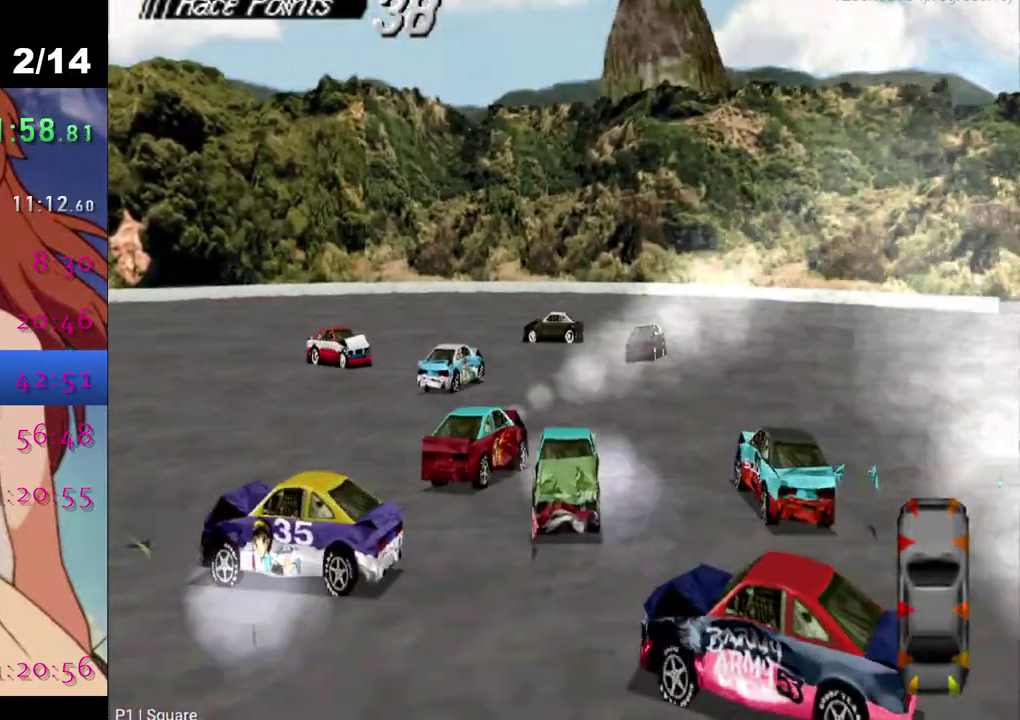
{"buttons": ["SQUARE"], "left_stick": "center", "right_stick": "center", "events": []}
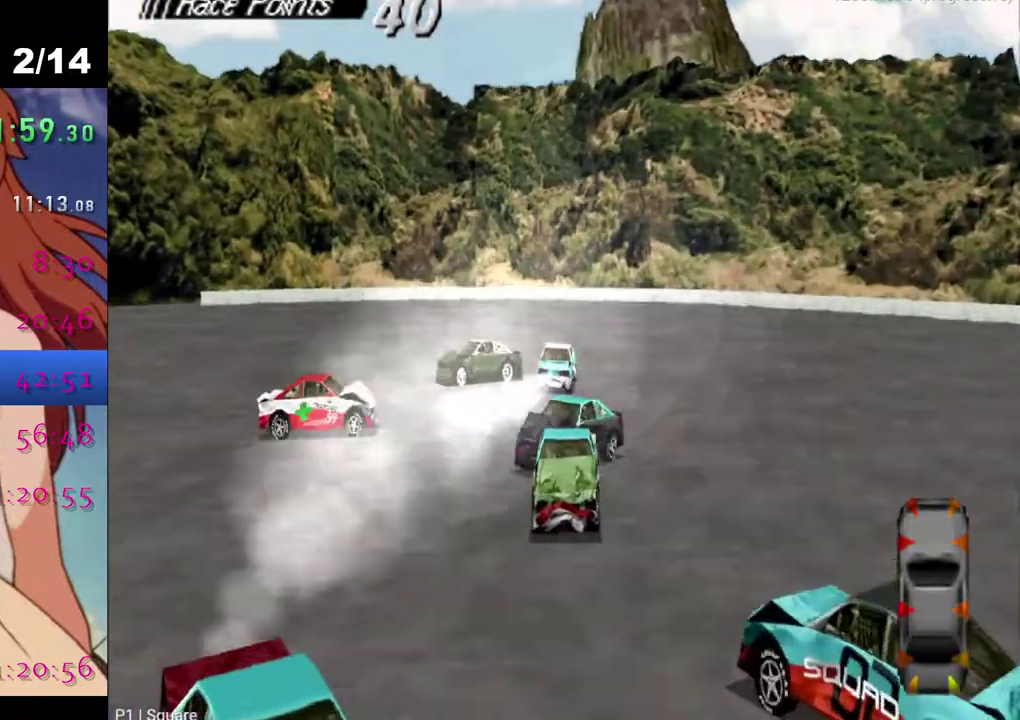
{"buttons": ["SQUARE"], "left_stick": "center", "right_stick": "center", "events": []}
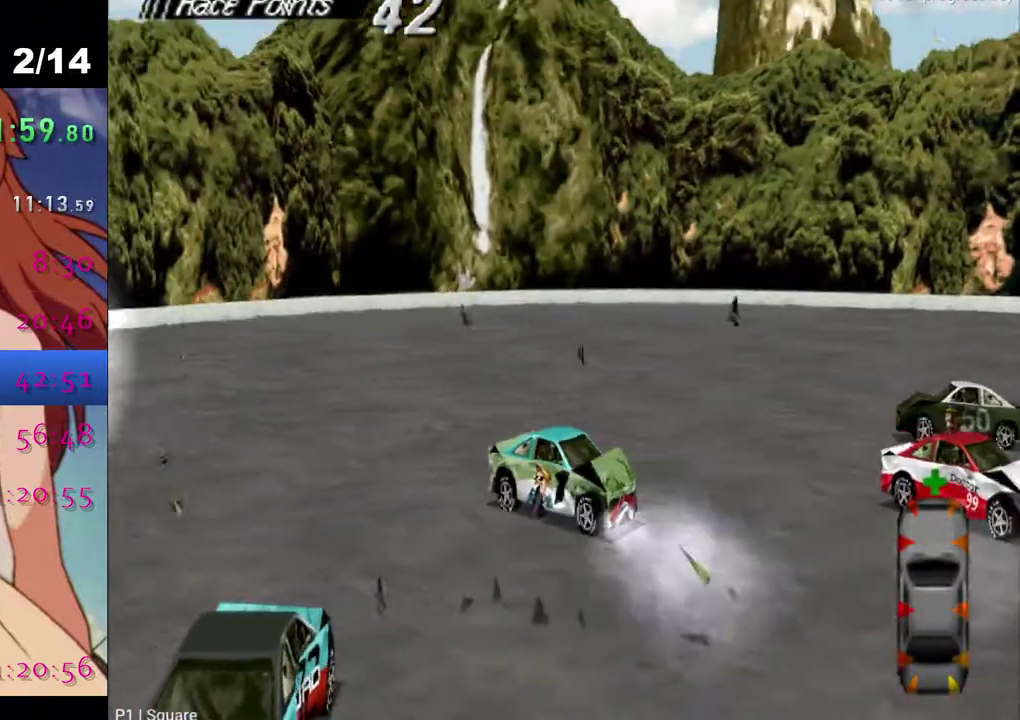
{"buttons": ["SQUARE"], "left_stick": "center", "right_stick": "center", "events": []}
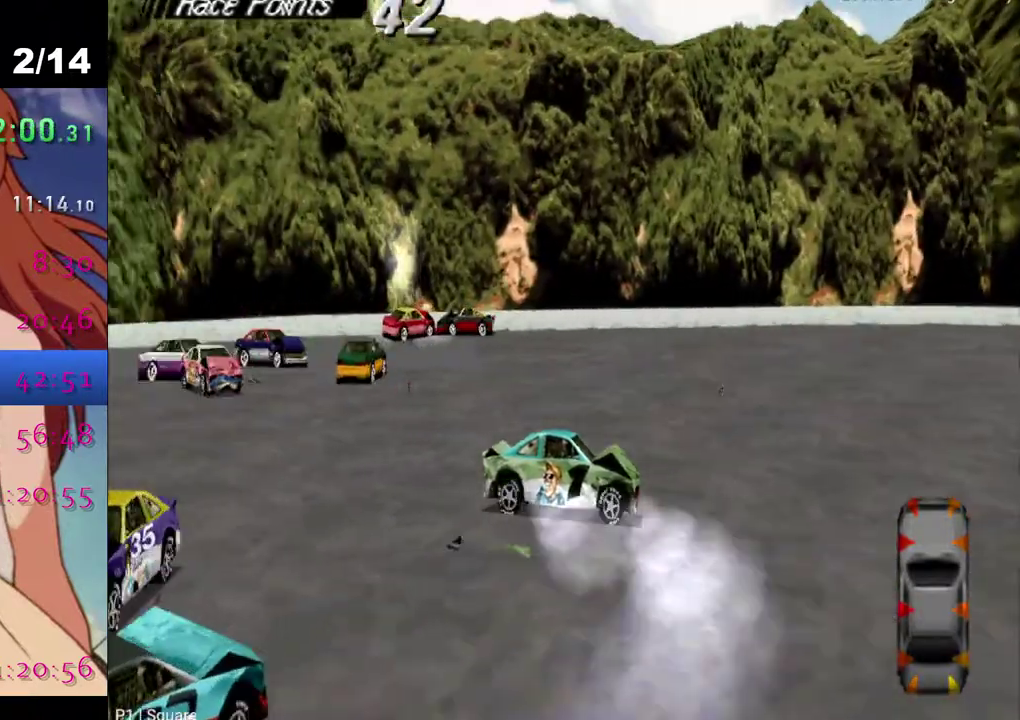
{"buttons": ["SQUARE"], "left_stick": "center", "right_stick": "center", "events": []}
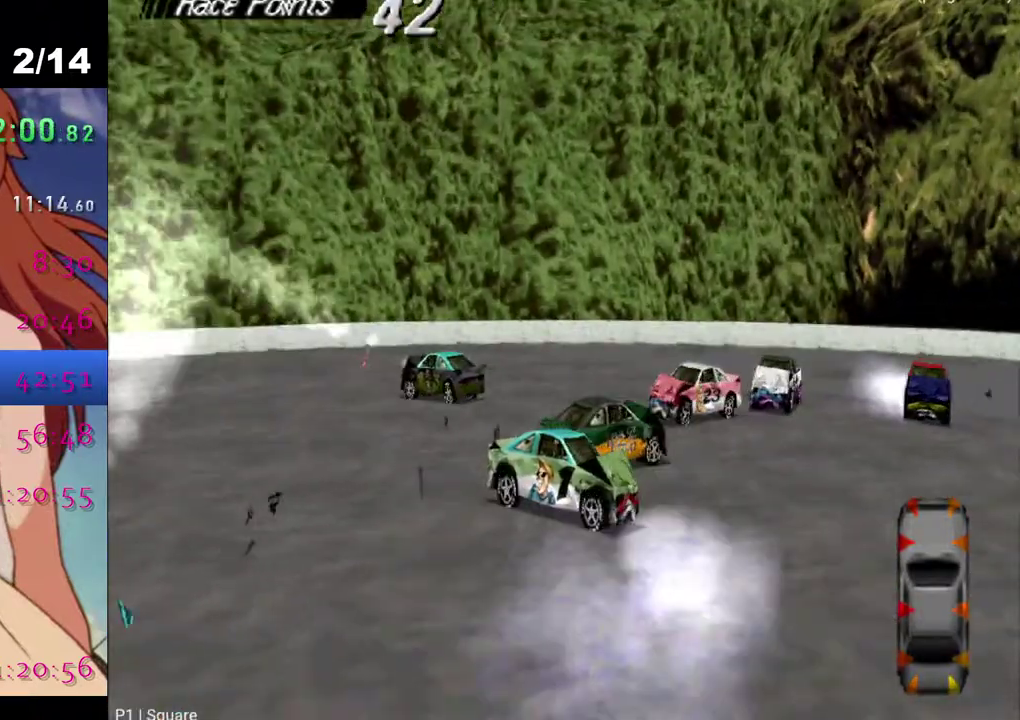
{"buttons": ["SQUARE"], "left_stick": "center", "right_stick": "center", "events": []}
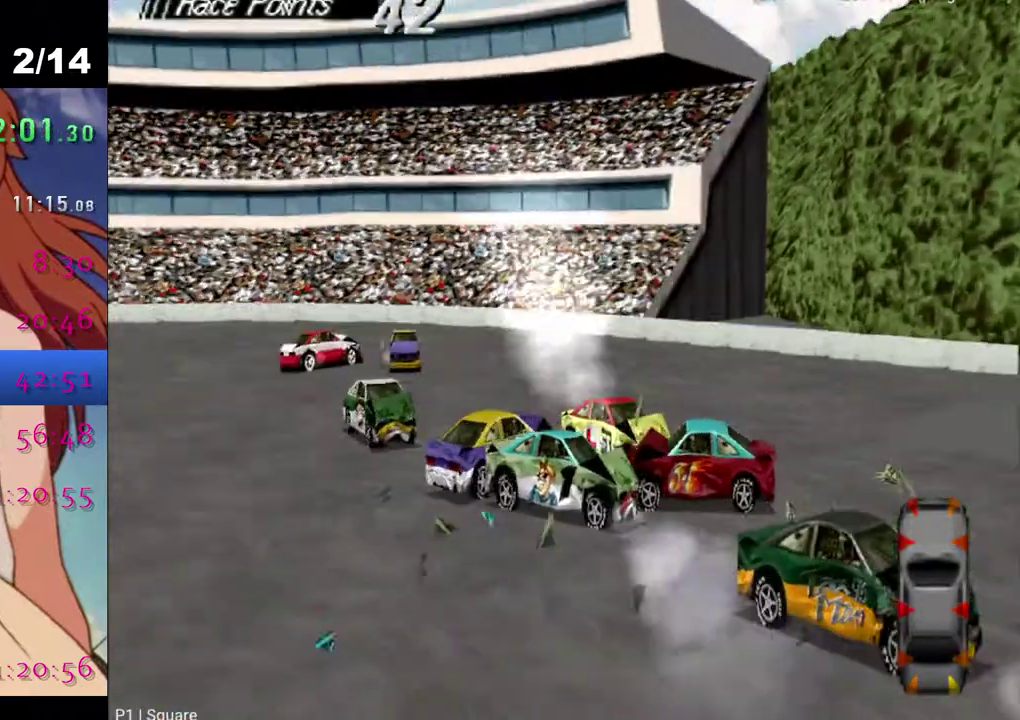
{"buttons": ["SQUARE"], "left_stick": "center", "right_stick": "center", "events": []}
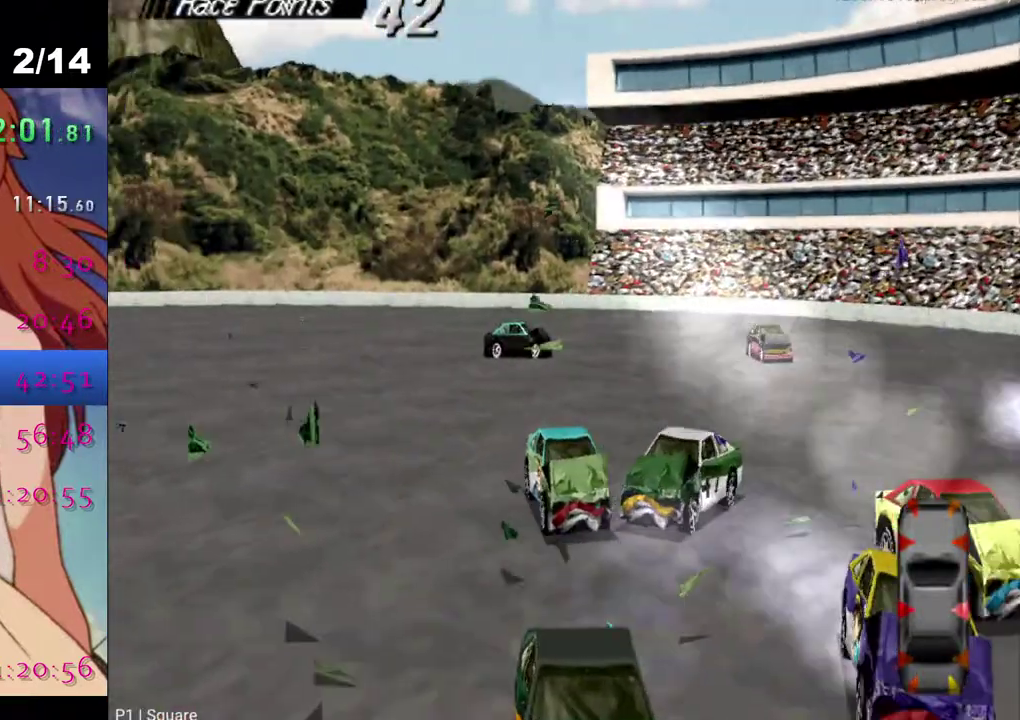
{"buttons": ["SQUARE", "DPAD_RIGHT"], "left_stick": "center", "right_stick": "center", "events": [[483, "DPAD_RIGHT", "down"]]}